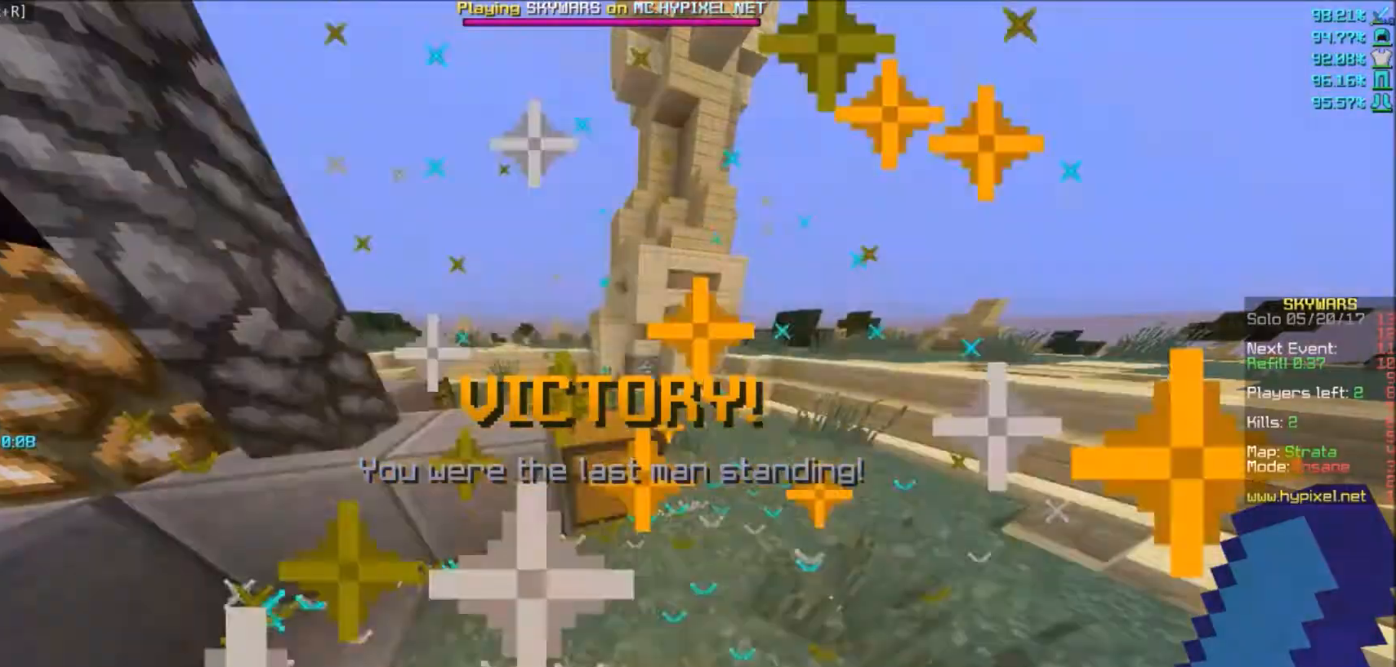
Gameplay with keyboard and mouse; each line is a JSON object with the keys and mouse buttons held at the frame after it. "events" lists presses ("down") and releases ("up") of "a", "d", "s", "w", "mouse_left" and "mouse_right" between this image and that frame as [ms after this image, input, new state], when the widget could be followed in between. "mouse_left", "mouse_right" = the "left", "right" buttons of the "mouse" list. No other keys are recorded. Fast repeated clicks can show as one long hold. Mouse movement is not recorded.
{"keys": ["a", "w"], "mouse": [], "events": [[34, "w", "down"], [134, "a", "down"]]}
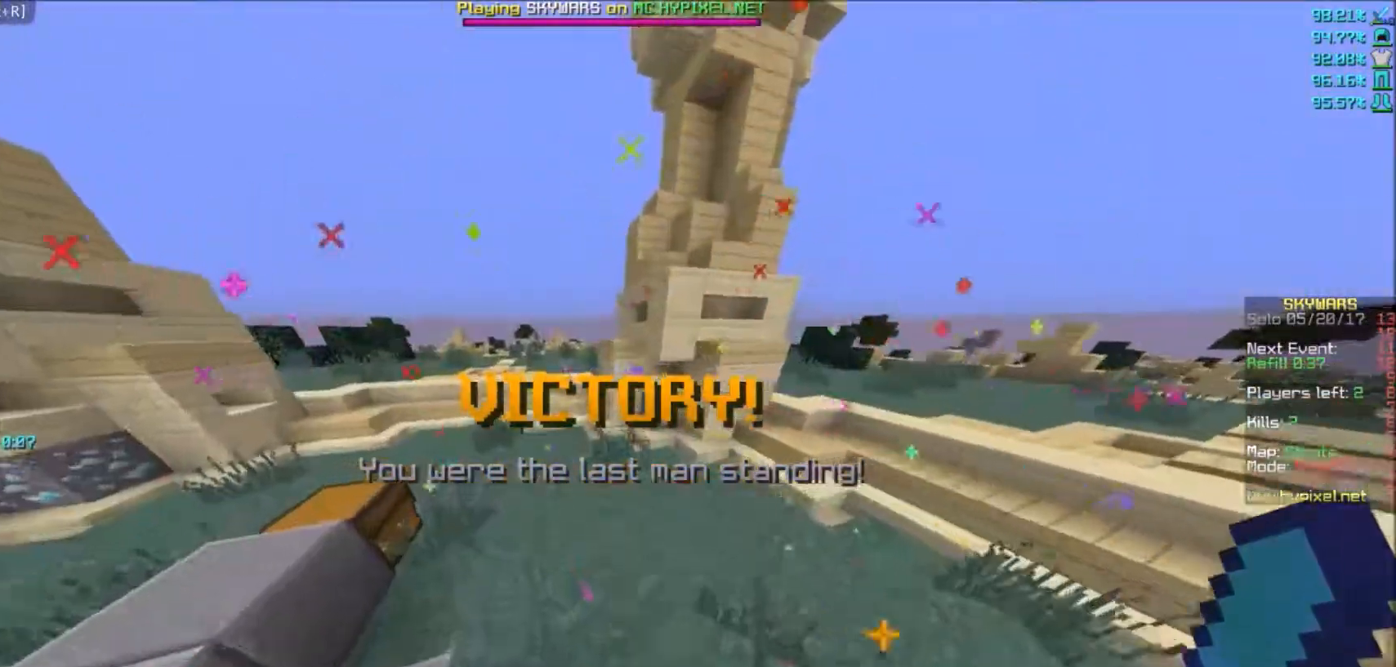
{"keys": ["w"], "mouse": [], "events": [[200, "a", "up"]]}
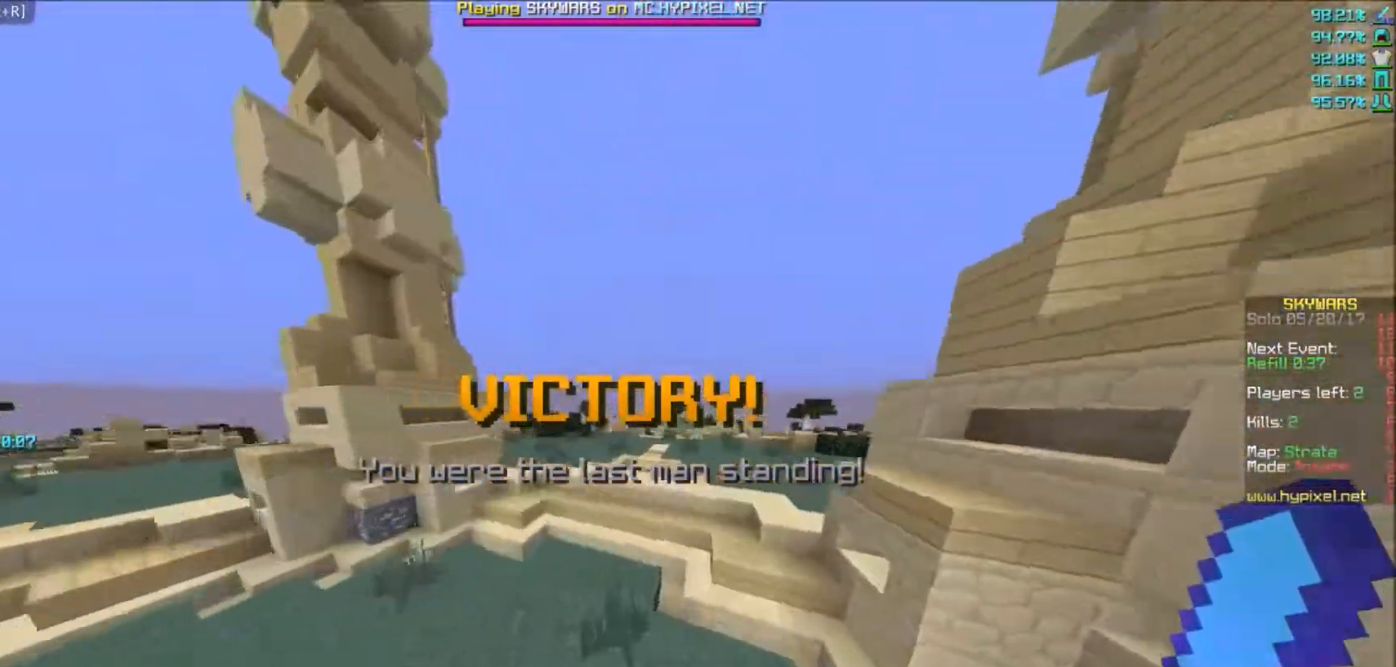
{"keys": ["w"], "mouse": [], "events": []}
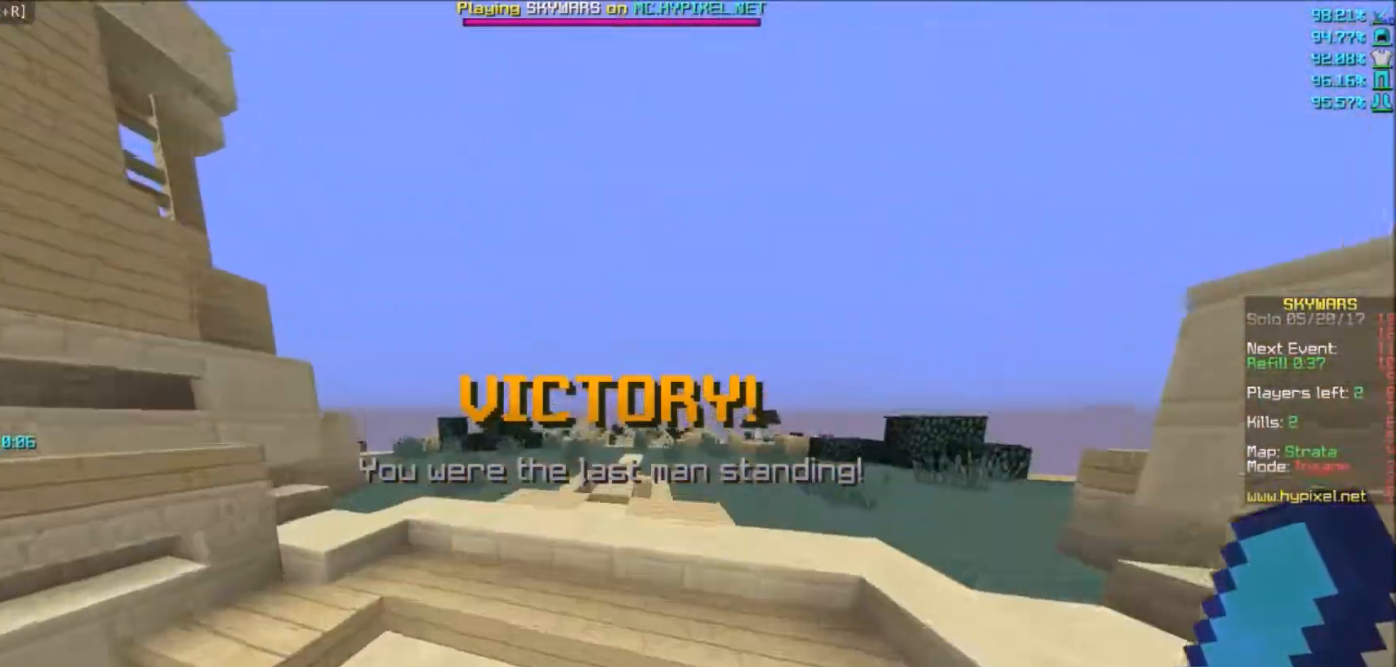
{"keys": ["d"], "mouse": ["left"], "events": [[367, "w", "up"], [467, "d", "down"], [467, "mouse_left", "down"]]}
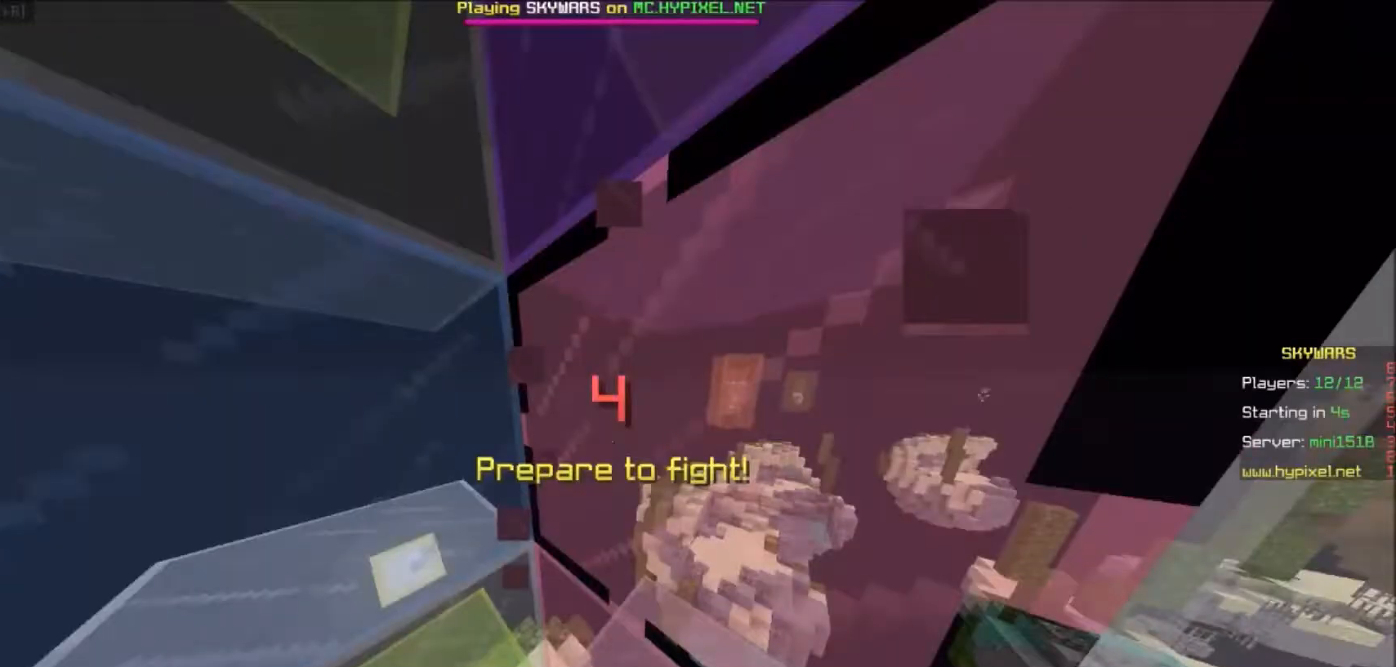
{"keys": ["a"], "mouse": ["left"], "events": [[267, "a", "down"], [300, "d", "up"]]}
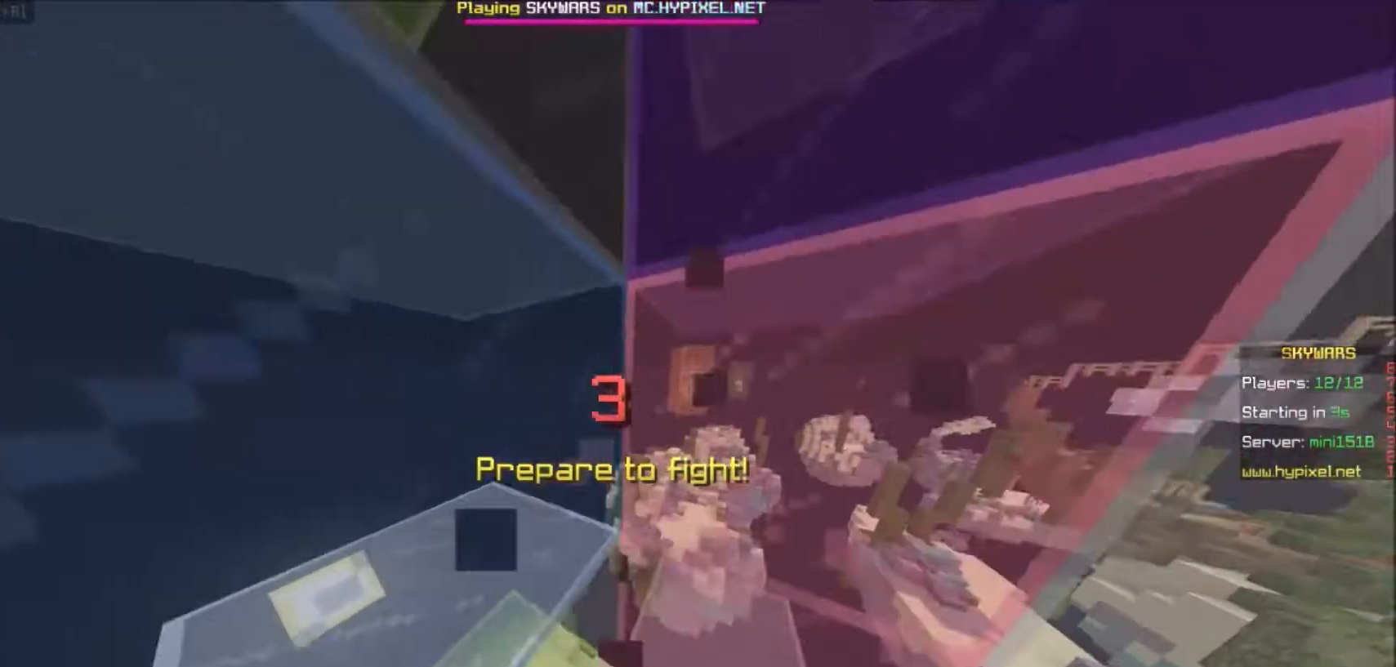
{"keys": [], "mouse": ["left"], "events": [[367, "a", "up"]]}
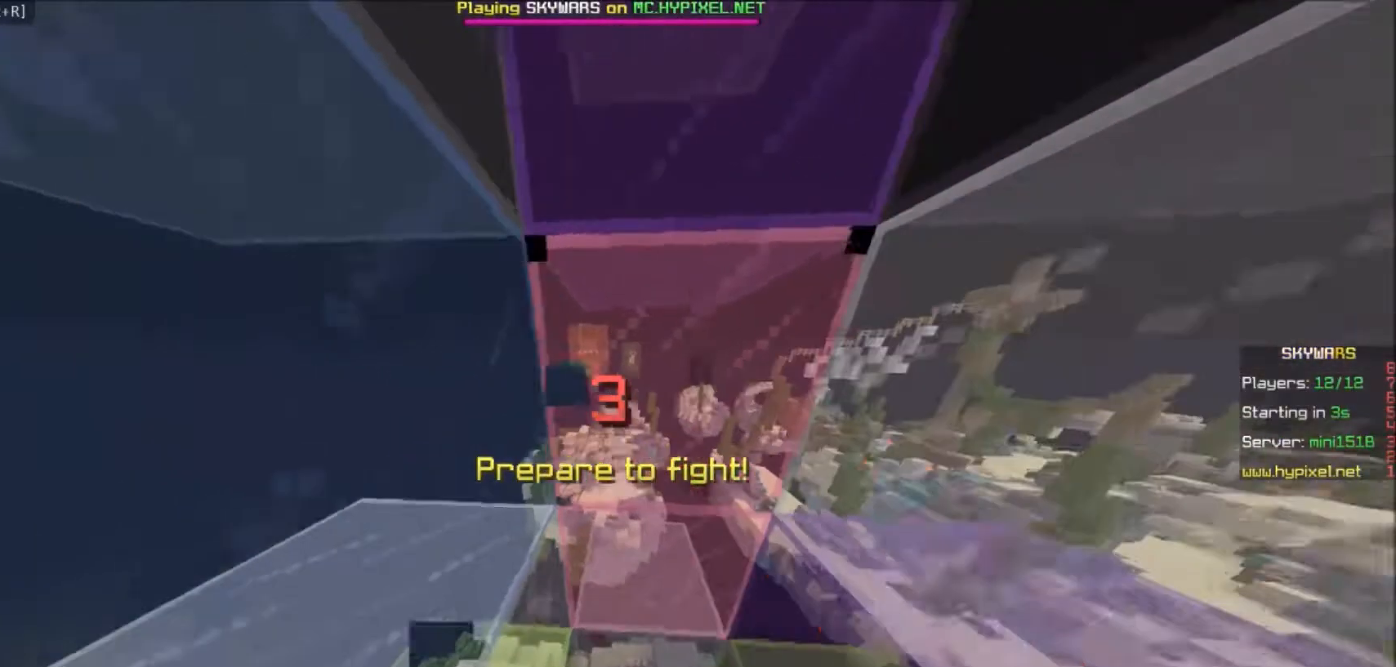
{"keys": [], "mouse": [], "events": [[434, "mouse_left", "up"]]}
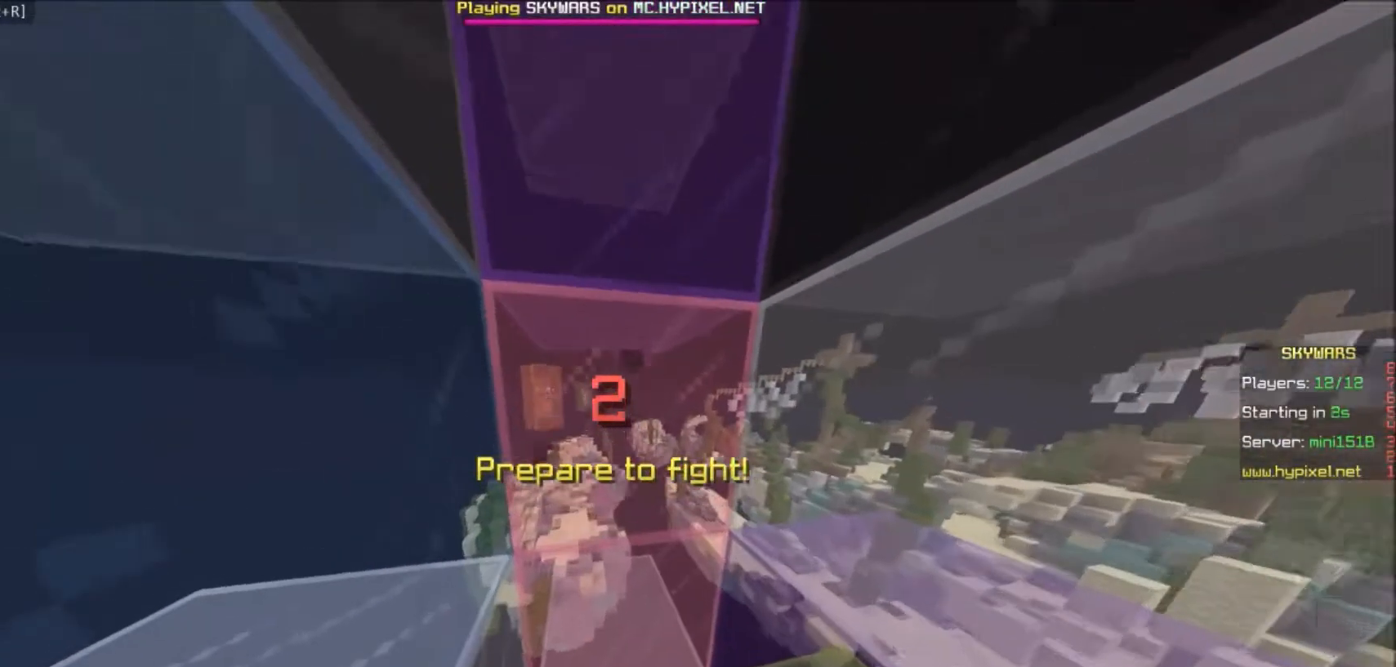
{"keys": ["d"], "mouse": [], "events": [[433, "d", "down"]]}
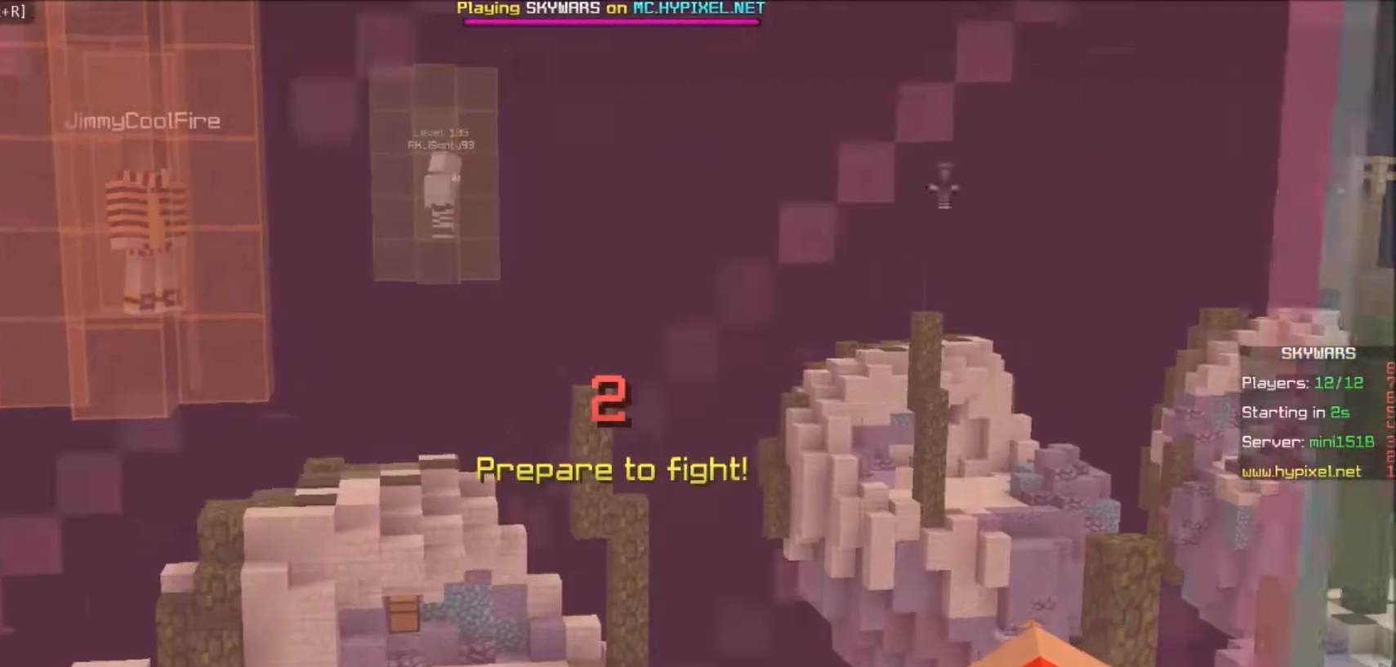
{"keys": [], "mouse": [], "events": [[367, "d", "up"]]}
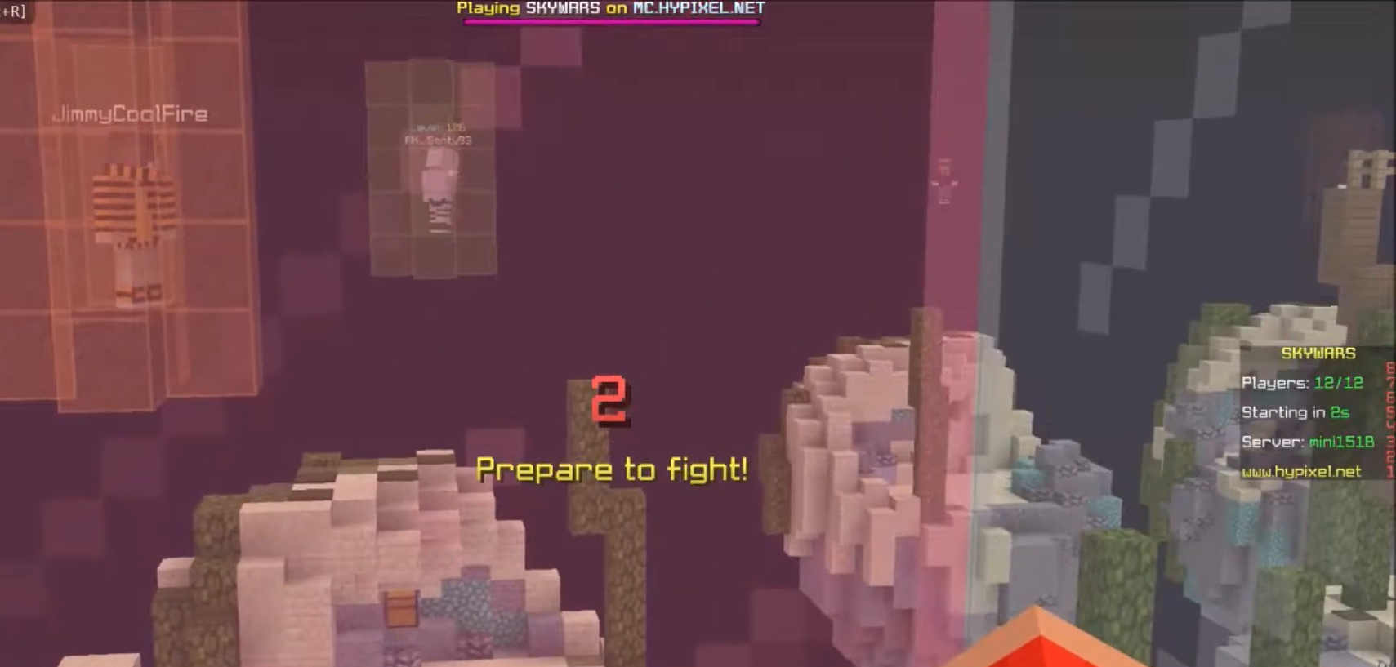
{"keys": [], "mouse": [], "events": []}
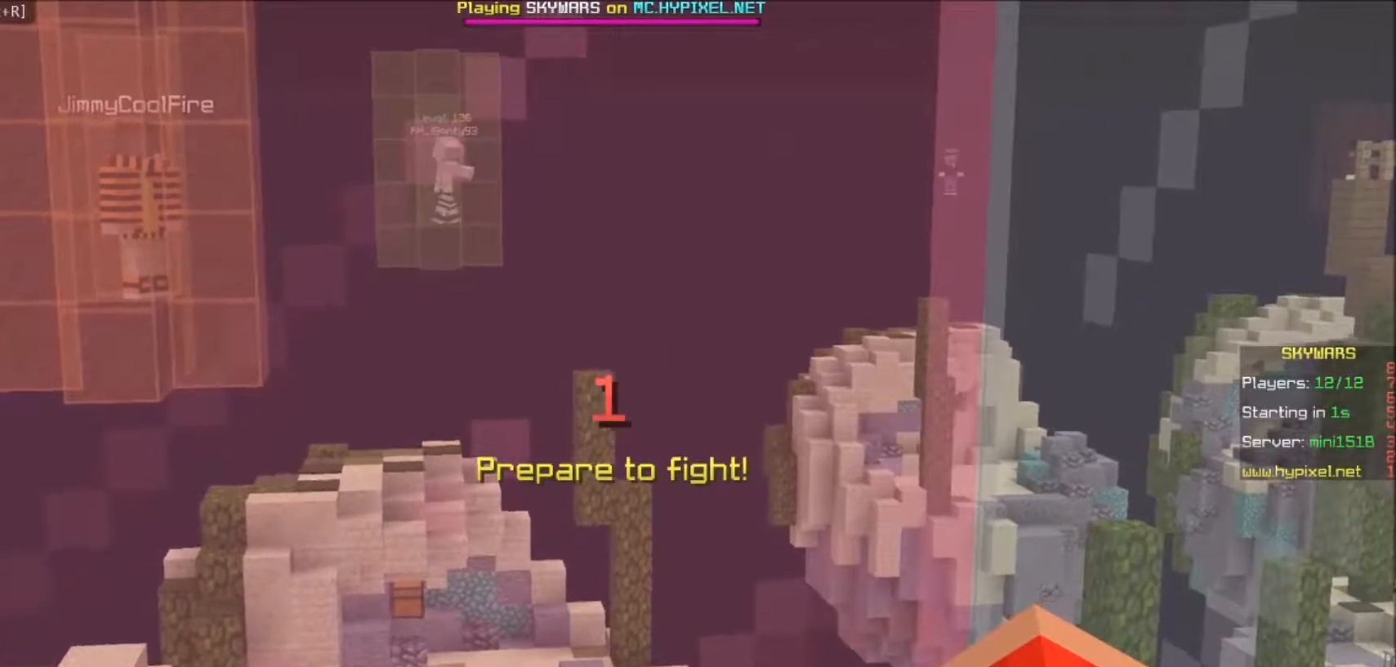
{"keys": [], "mouse": [], "events": []}
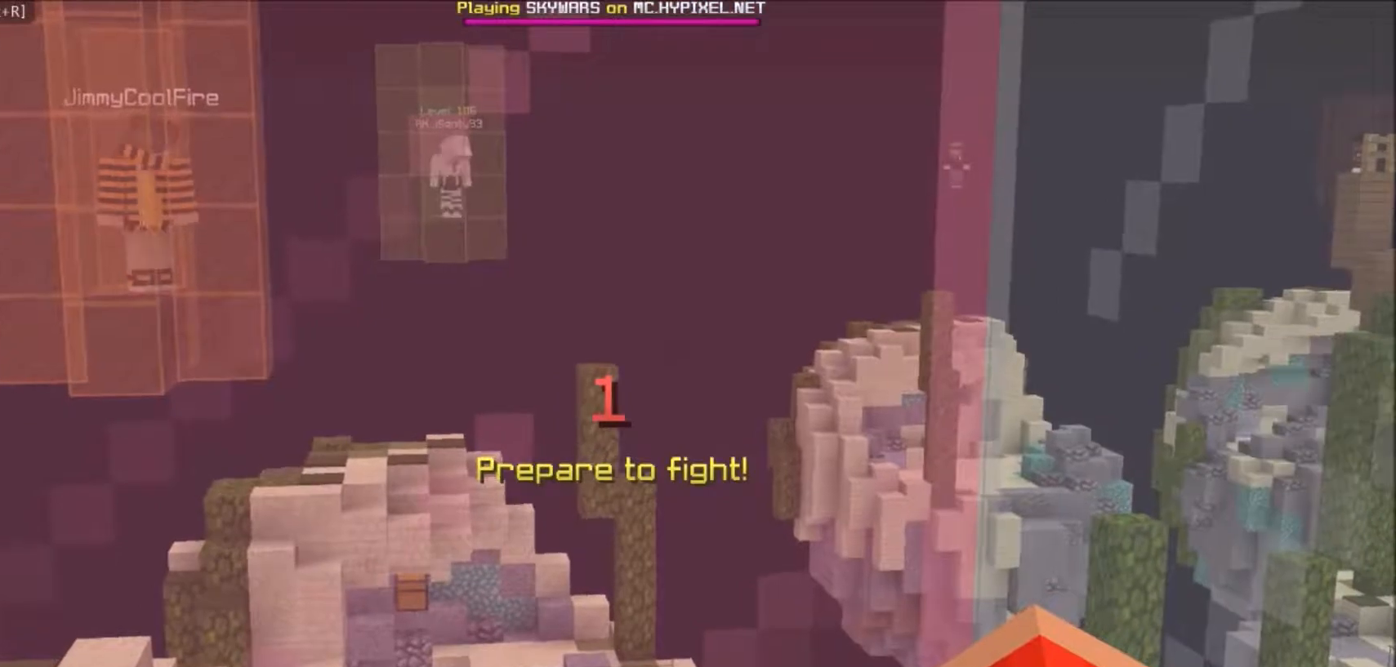
{"keys": [], "mouse": [], "events": []}
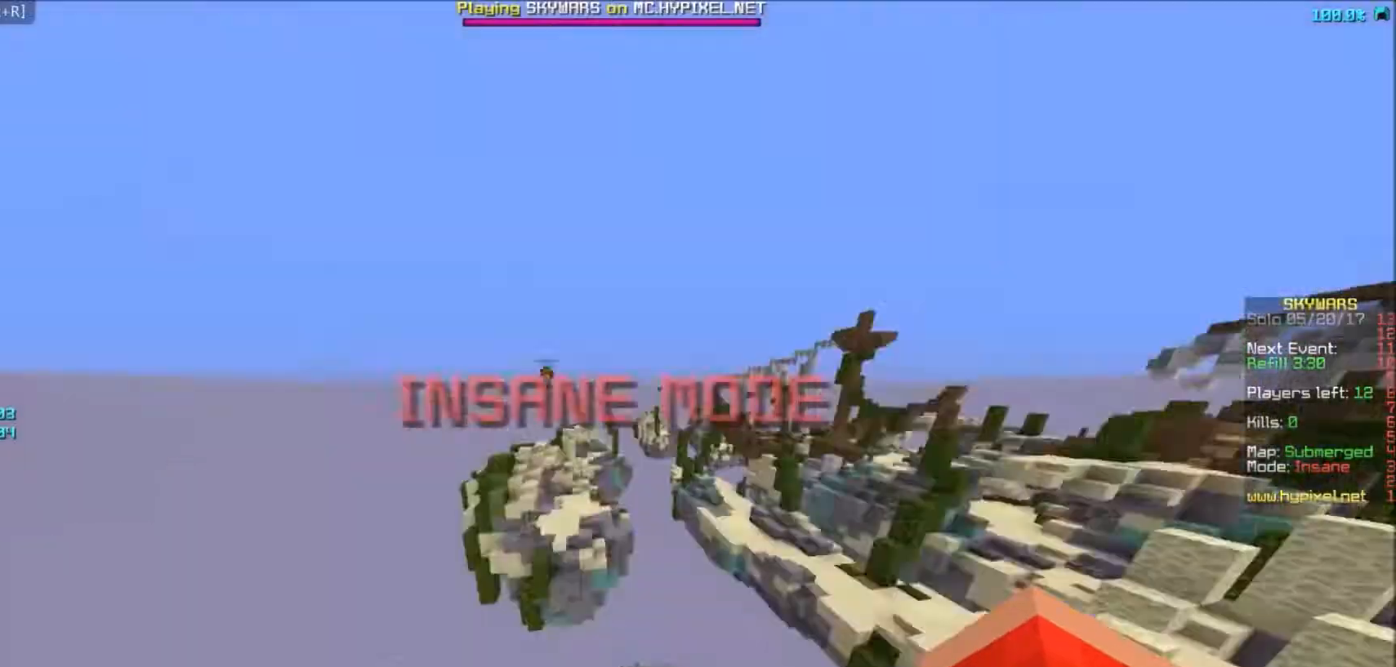
{"keys": [], "mouse": [], "events": [[367, "d", "down"], [501, "d", "up"]]}
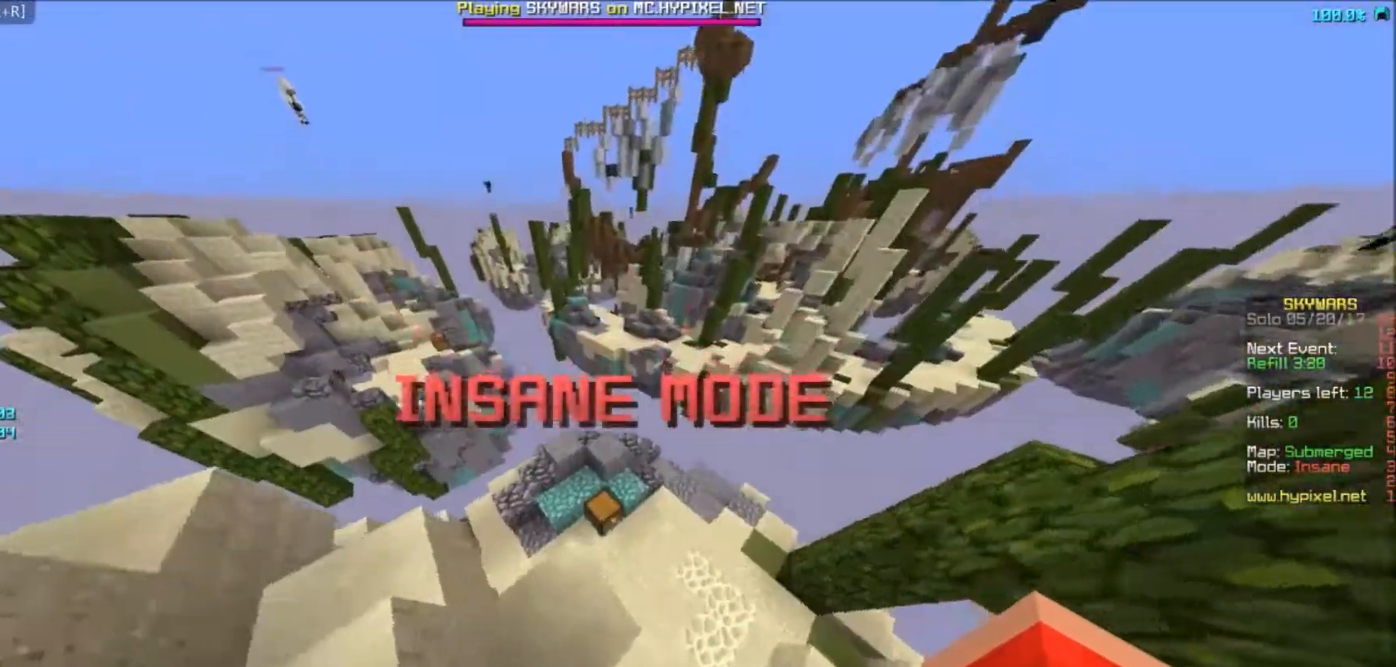
{"keys": [], "mouse": [], "events": [[33, "w", "down"], [133, "mouse_right", "down"], [300, "mouse_right", "up"], [400, "w", "up"]]}